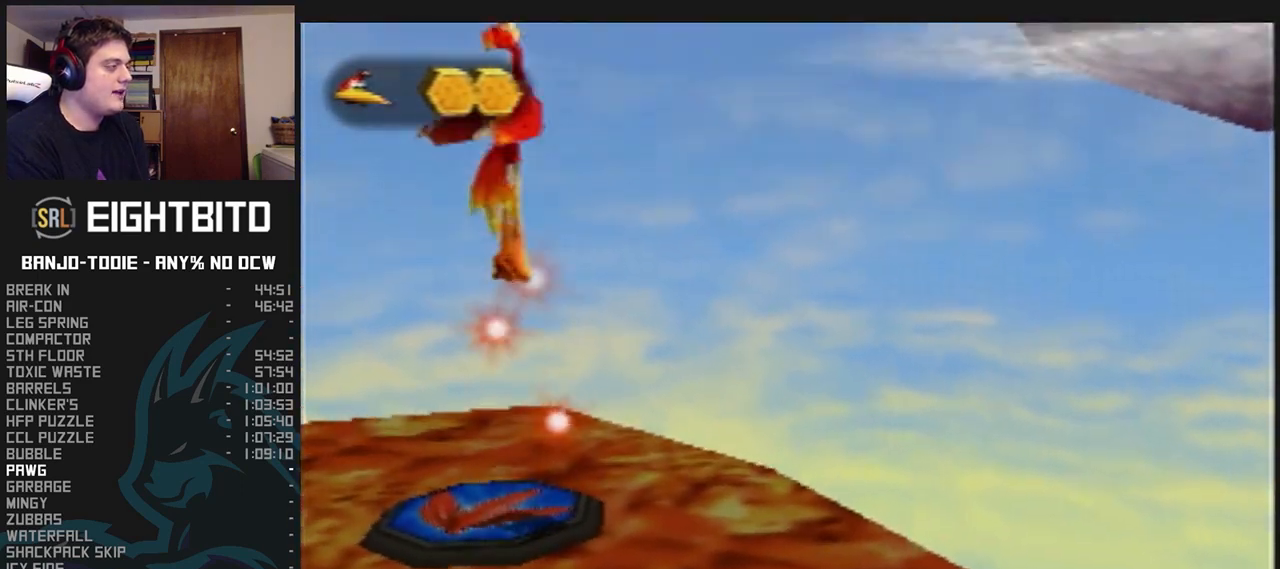
Gameplay with a controller (Nintendo layout); each line is a JSON object with the inputs held at the frame after it (dt_ms = milliseconds from this image to that frame). "events" lists button and stick changes between this image and that frame as [ms after this image, input, new state], when the widget could be followed in between. Not read: L3 R3.
{"dt_ms": 500, "buttons": ["L1", "R1"], "left_stick": "center", "events": []}
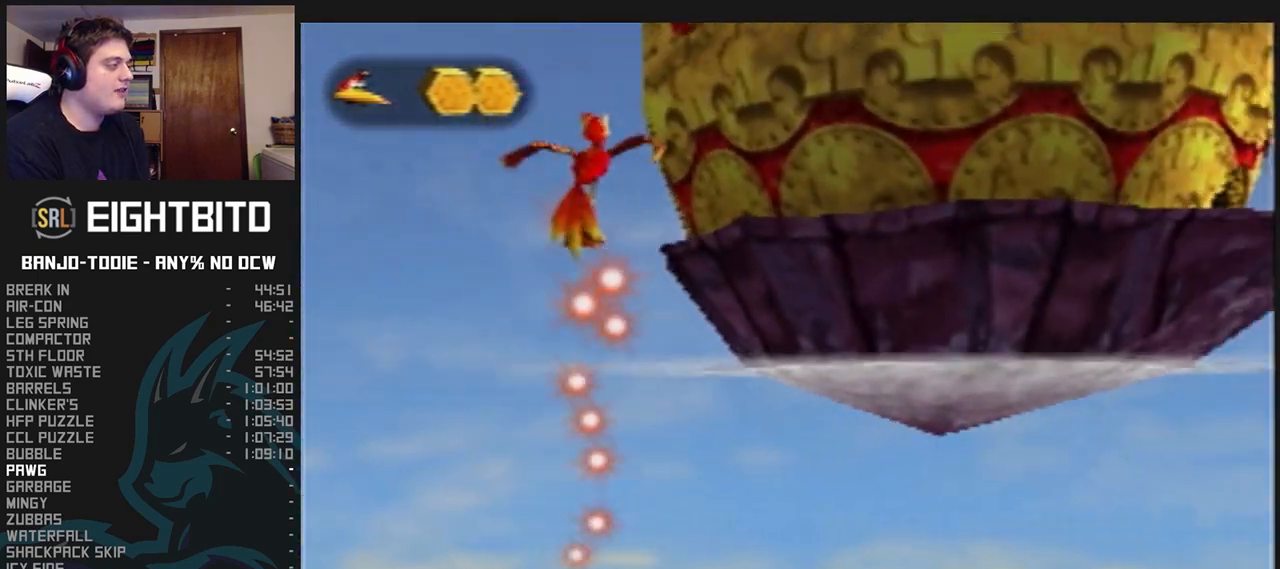
{"dt_ms": 500, "buttons": ["L1", "R1"], "left_stick": "center", "events": [[67, "left_stick", "down"], [233, "left_stick", "center"]]}
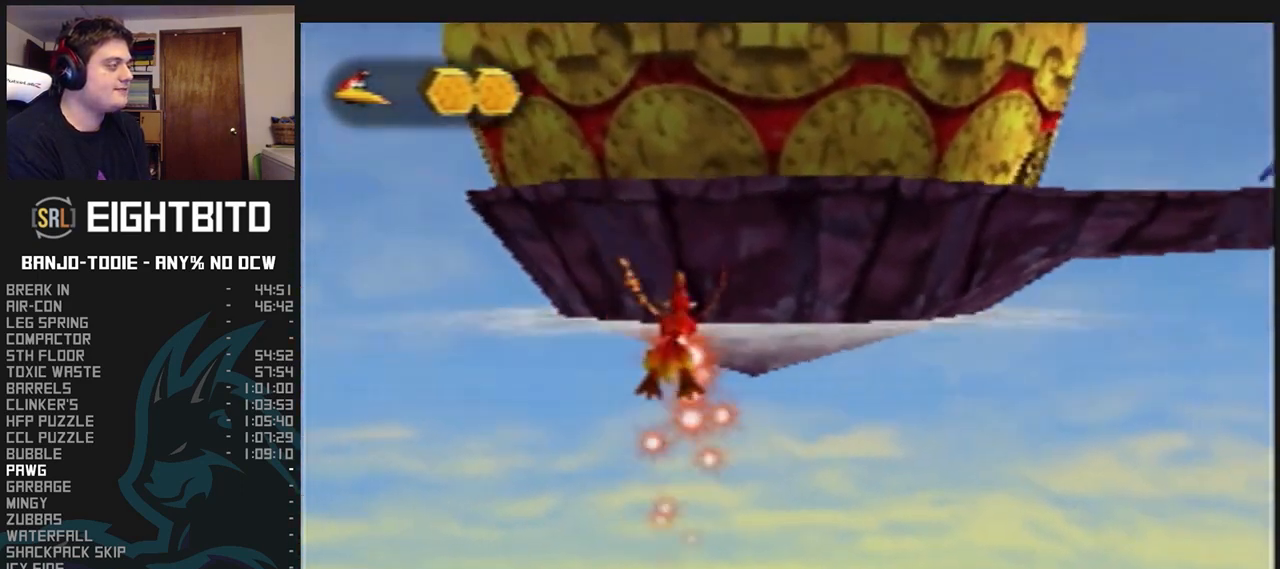
{"dt_ms": 500, "buttons": ["B", "L1", "R1"], "left_stick": "center", "events": [[500, "B", "down"]]}
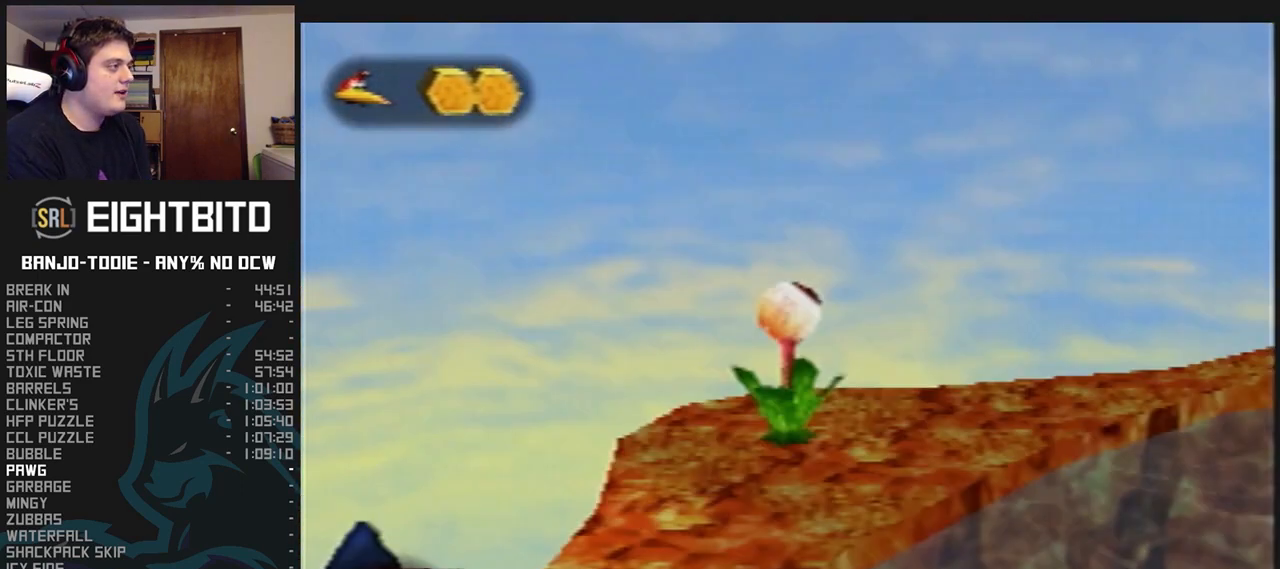
{"dt_ms": 500, "buttons": ["B", "L1", "R1"], "left_stick": "center", "events": [[67, "B", "up"], [133, "B", "down"], [200, "B", "up"], [267, "B", "down"], [367, "B", "up"], [433, "B", "down"]]}
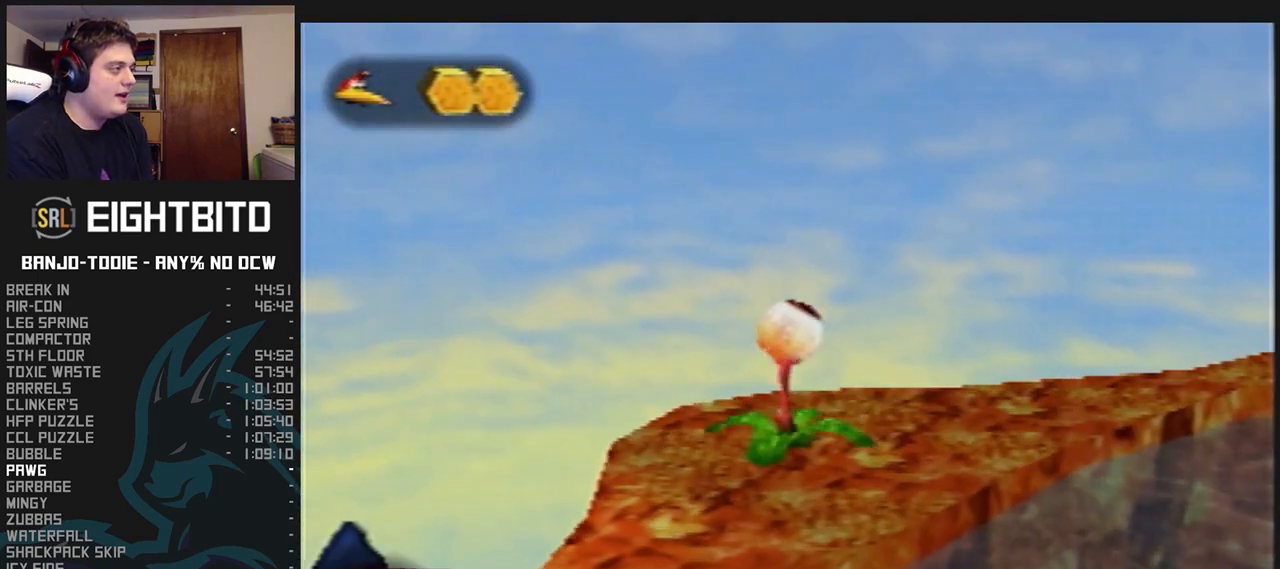
{"dt_ms": 500, "buttons": ["L1", "R1"], "left_stick": "center", "events": [[67, "B", "up"], [300, "C_UP", "down"], [333, "C_UP", "up"], [433, "C_UP", "down"], [500, "C_UP", "up"]]}
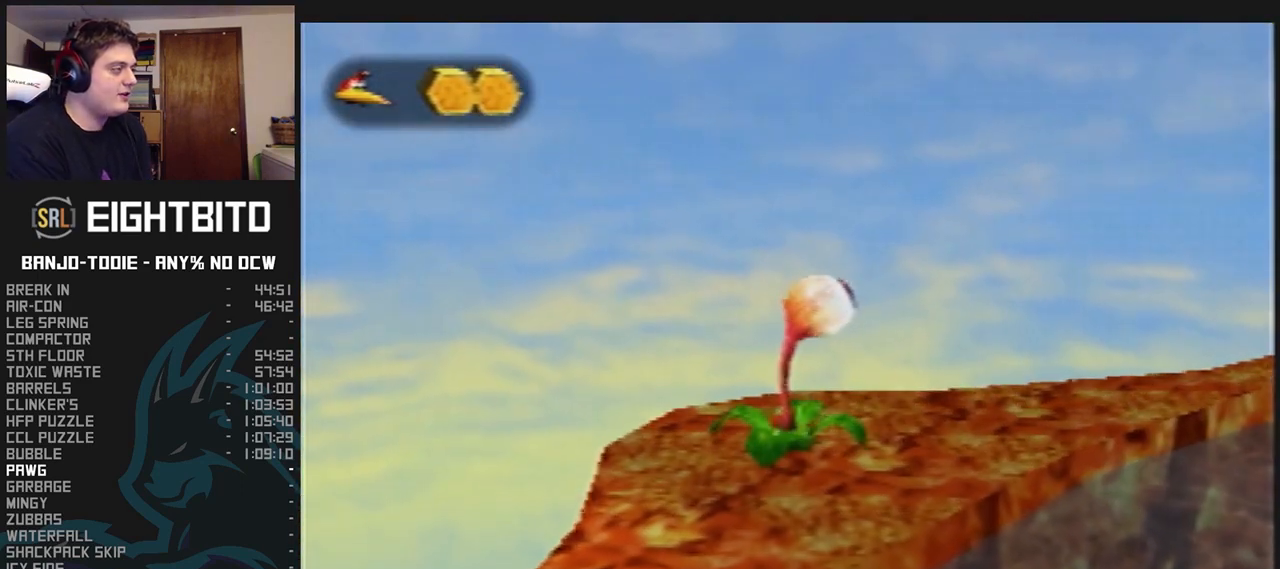
{"dt_ms": 500, "buttons": ["L1", "R1", "C_UP"], "left_stick": "center", "events": [[100, "C_UP", "down"], [167, "C_UP", "up"], [233, "C_UP", "down"], [300, "C_UP", "up"], [400, "C_UP", "down"], [467, "C_UP", "up"], [500, "C_UP", "down"]]}
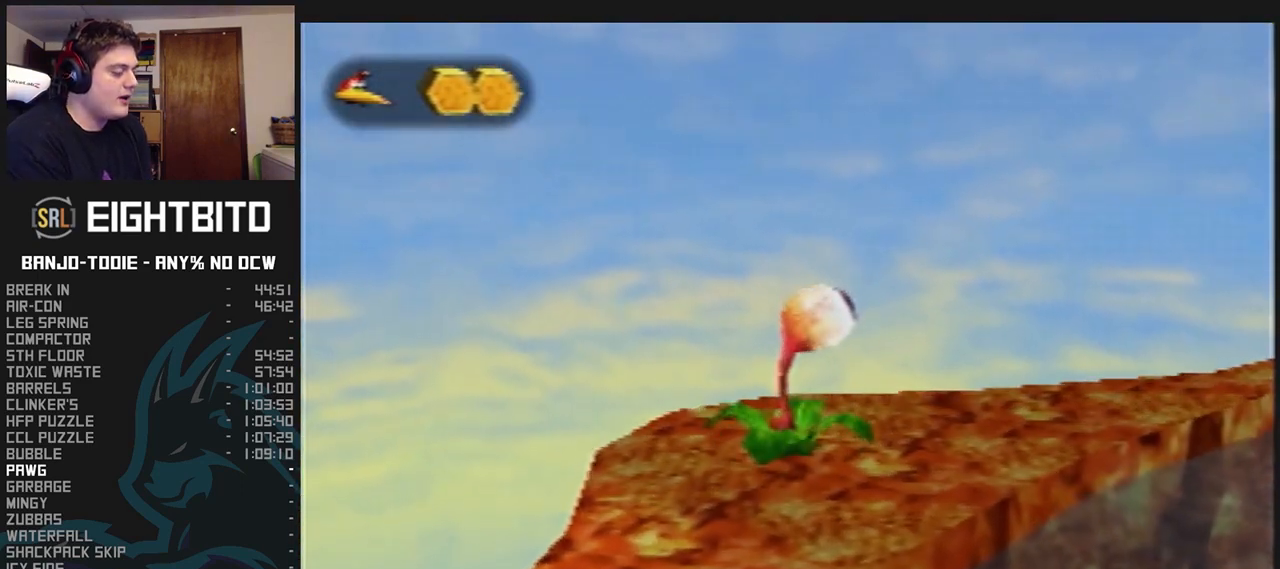
{"dt_ms": 500, "buttons": ["L1", "R1"], "left_stick": "center", "events": [[67, "C_UP", "up"], [133, "C_UP", "down"], [200, "C_UP", "up"], [300, "C_UP", "down"], [367, "C_UP", "up"], [433, "C_UP", "down"], [500, "C_UP", "up"]]}
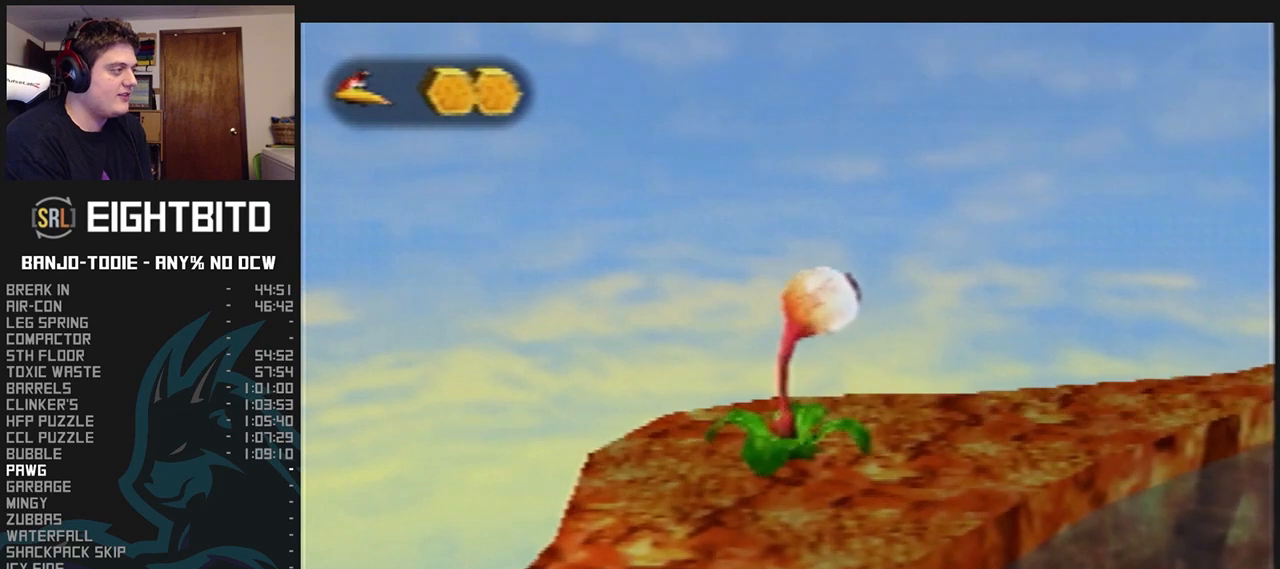
{"dt_ms": 500, "buttons": ["L1", "R1", "C_UP"], "left_stick": "center", "events": [[67, "C_UP", "down"], [133, "C_UP", "up"], [200, "C_UP", "down"], [300, "C_UP", "up"], [367, "C_UP", "down"], [433, "C_UP", "up"], [500, "C_UP", "down"]]}
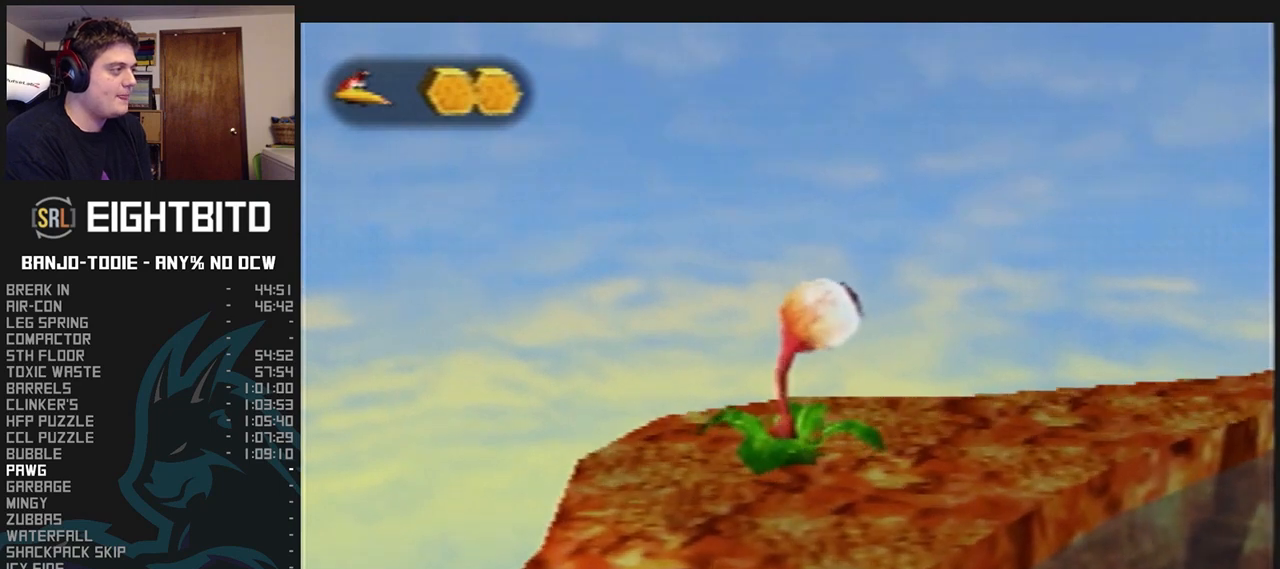
{"dt_ms": 500, "buttons": ["L1", "R1"], "left_stick": "center", "events": [[33, "C_UP", "up"], [133, "C_UP", "down"], [200, "C_UP", "up"], [267, "C_UP", "down"], [333, "C_UP", "up"], [400, "C_UP", "down"], [467, "C_UP", "up"]]}
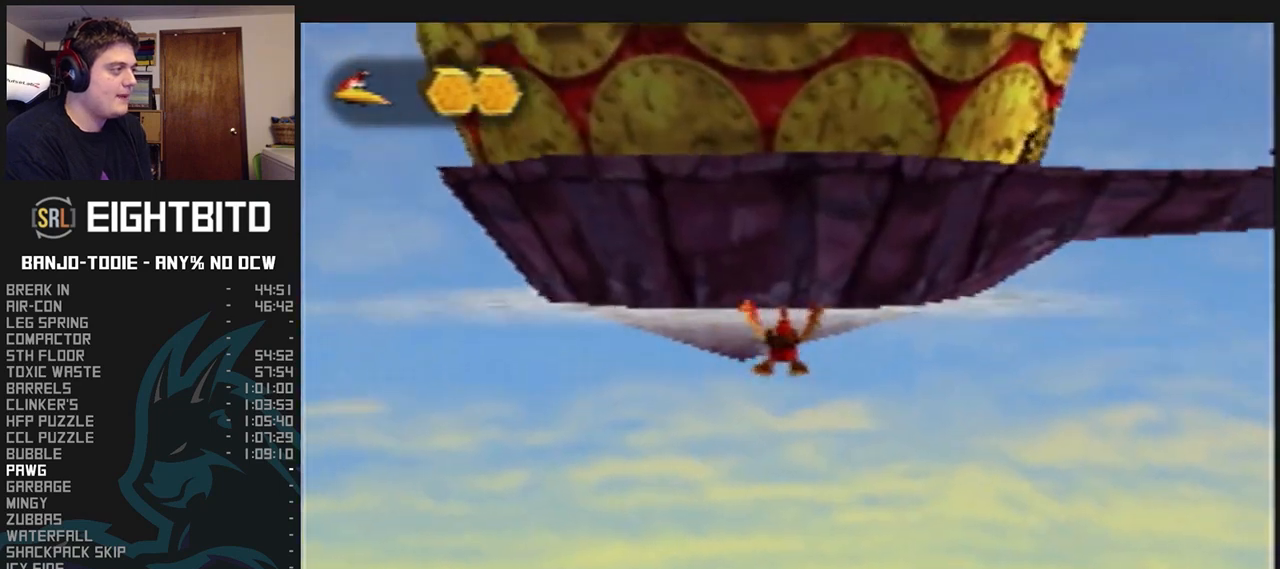
{"dt_ms": 500, "buttons": ["A", "L1", "R1"], "left_stick": "center", "events": [[33, "left_stick", "up-left"], [67, "A", "down"], [133, "A", "up"], [200, "left_stick", "center"], [233, "A", "down"], [267, "A", "up"], [333, "A", "down"], [400, "A", "up"], [500, "A", "down"]]}
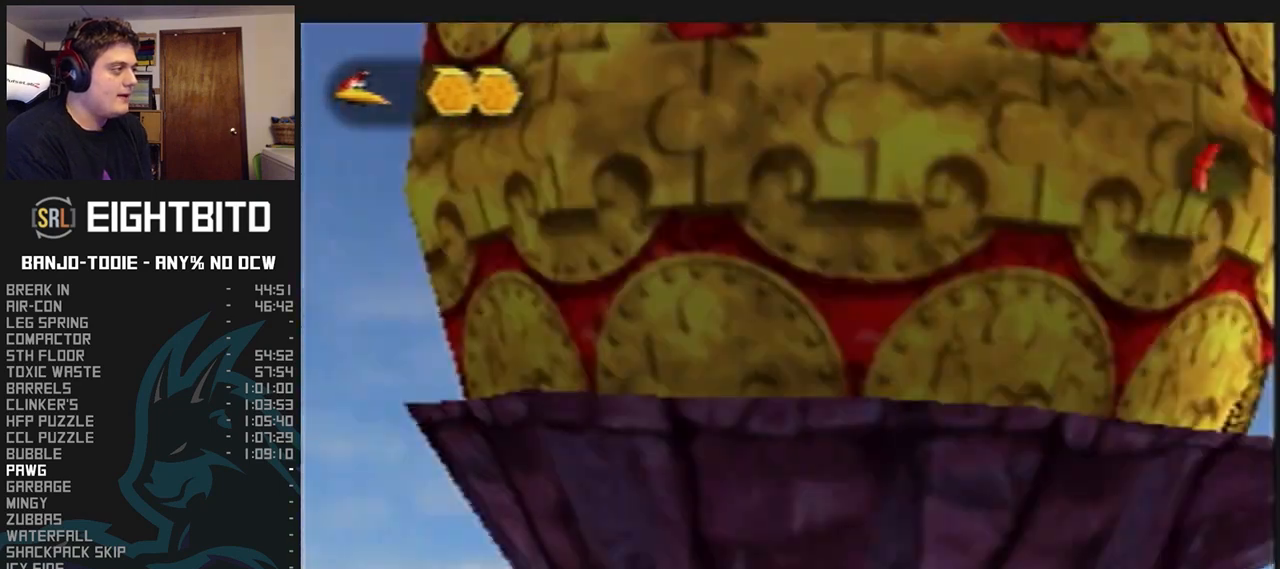
{"dt_ms": 500, "buttons": ["A", "L1", "R1"], "left_stick": "up", "events": [[33, "A", "up"], [100, "A", "down"], [133, "left_stick", "up-right"], [167, "A", "up"], [233, "A", "down"], [267, "A", "up"], [300, "left_stick", "up"], [367, "A", "down"], [433, "A", "up"], [467, "A", "down"]]}
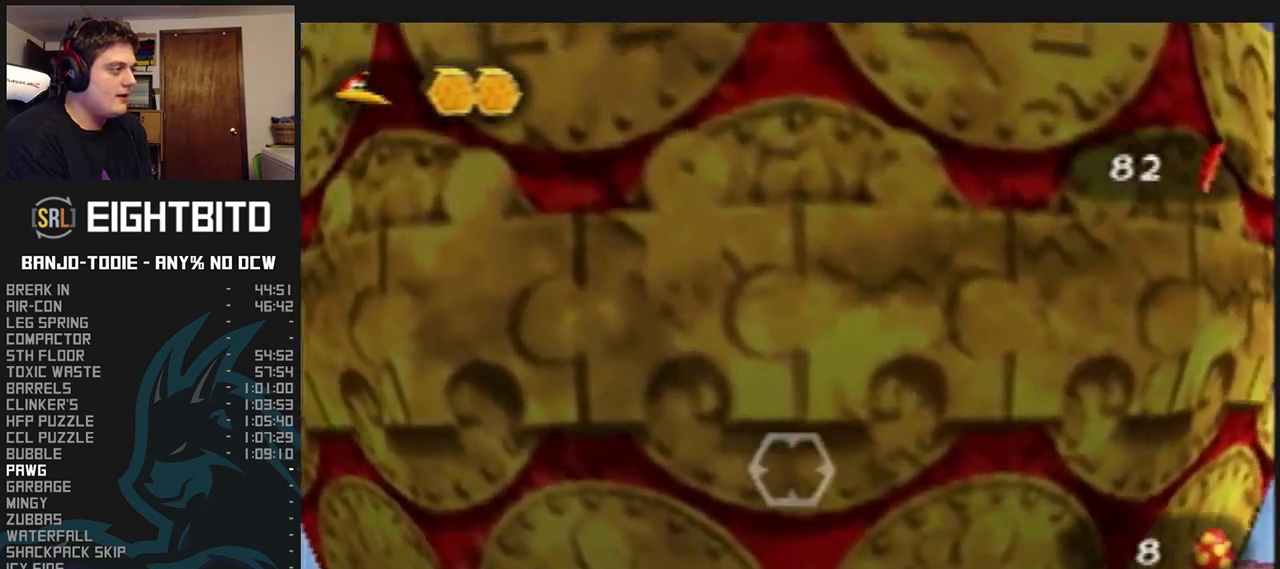
{"dt_ms": 1000, "buttons": ["L1", "R1"], "left_stick": "up", "events": [[33, "A", "up"], [100, "A", "down"], [200, "A", "up"], [267, "A", "down"], [333, "A", "up"], [433, "A", "down"], [467, "A", "up"], [533, "A", "down"], [567, "A", "up"]]}
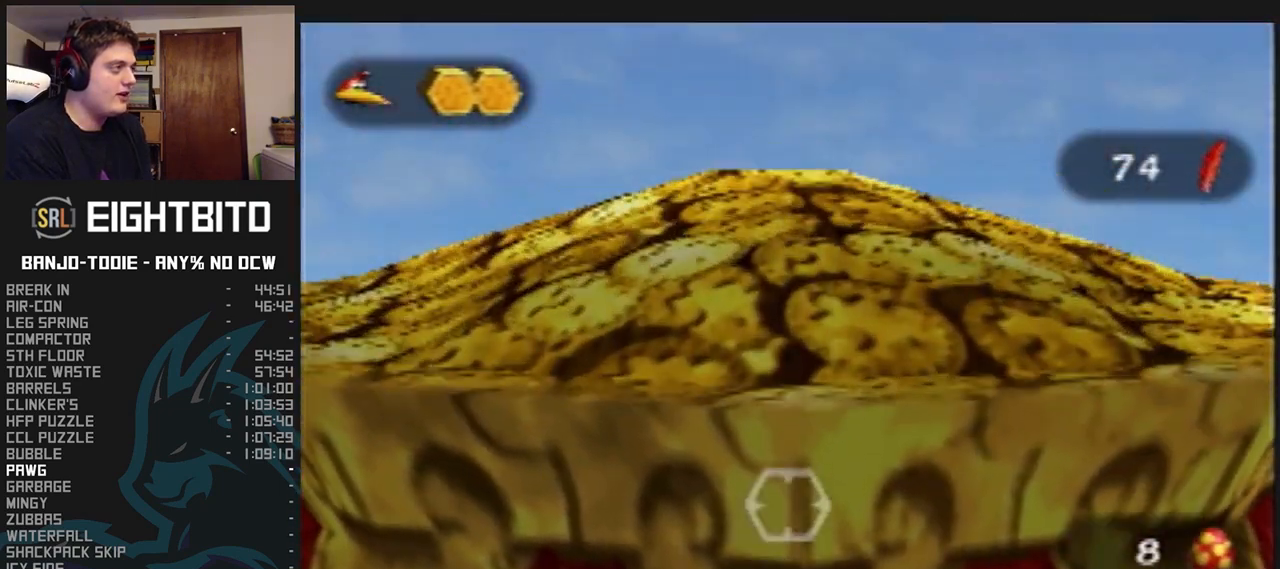
{"dt_ms": 1000, "buttons": ["B", "L1", "R1"], "left_stick": "center", "events": [[433, "left_stick", "center"], [467, "B", "down"]]}
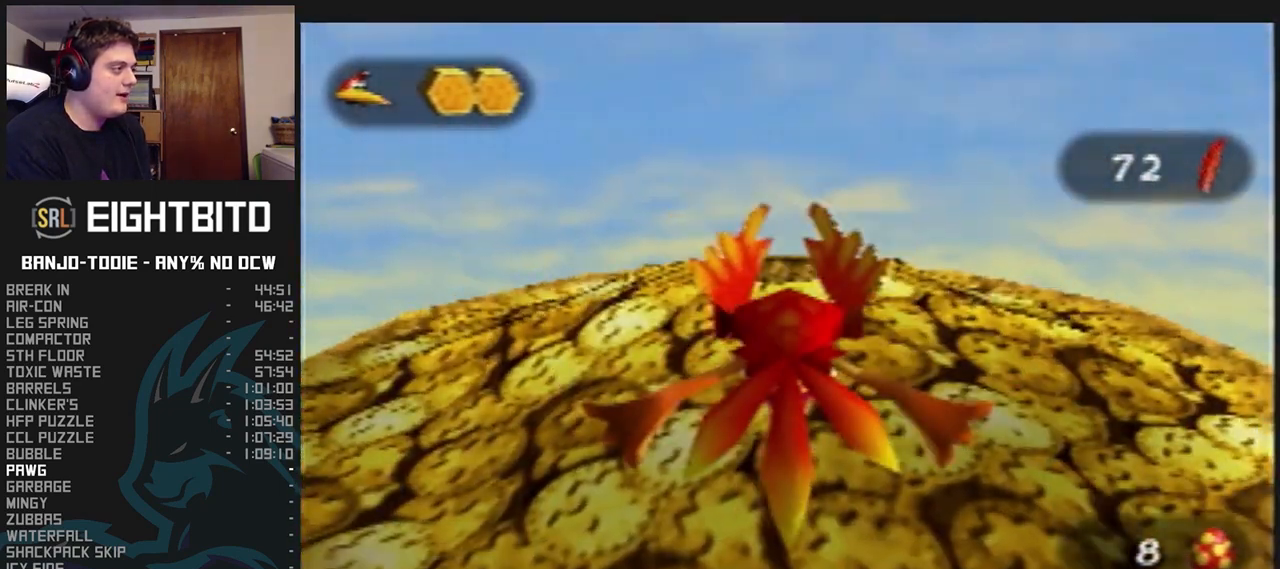
{"dt_ms": 500, "buttons": ["B", "L1", "R1"], "left_stick": "center", "events": []}
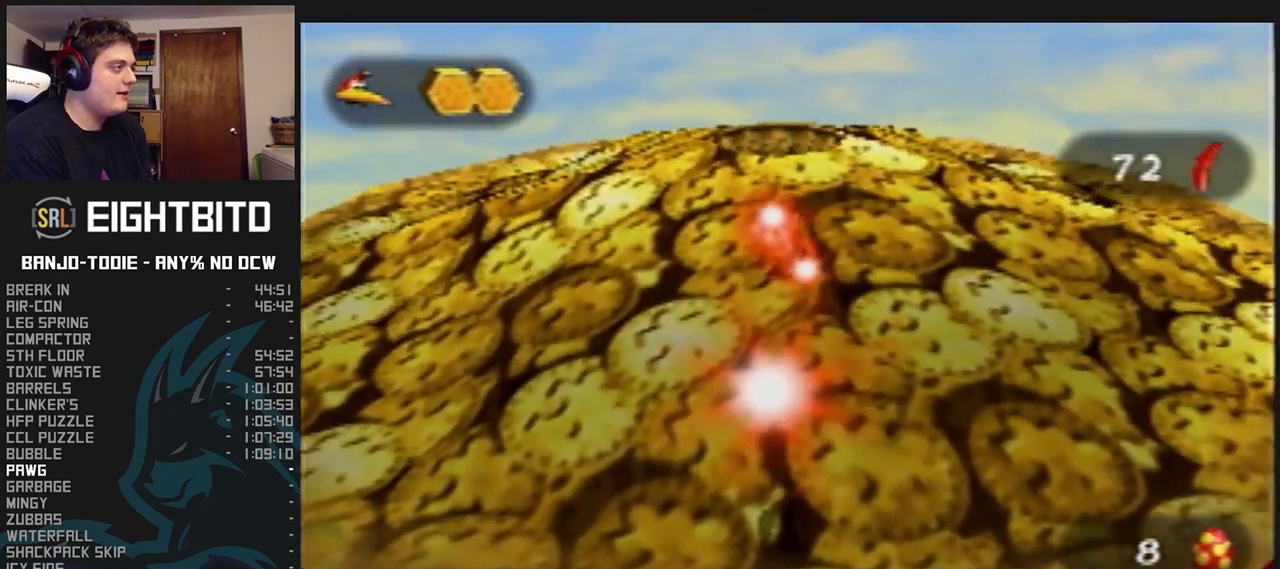
{"dt_ms": 500, "buttons": ["L1"], "left_stick": "center", "events": [[333, "B", "up"], [367, "R1", "up"]]}
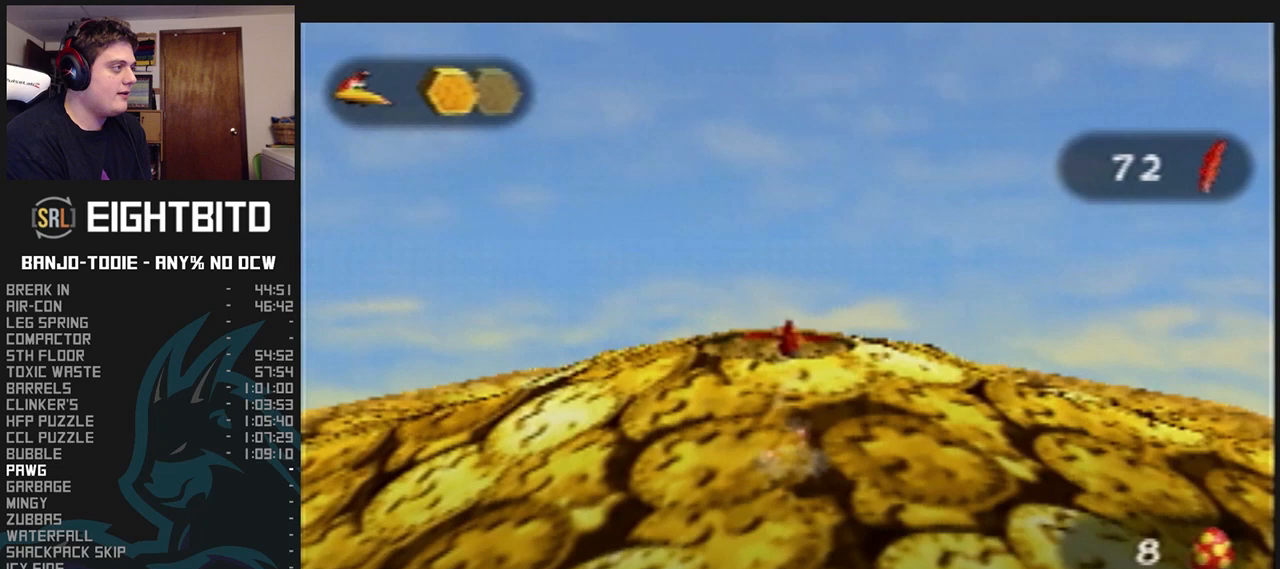
{"dt_ms": 500, "buttons": ["L1"], "left_stick": "center", "events": []}
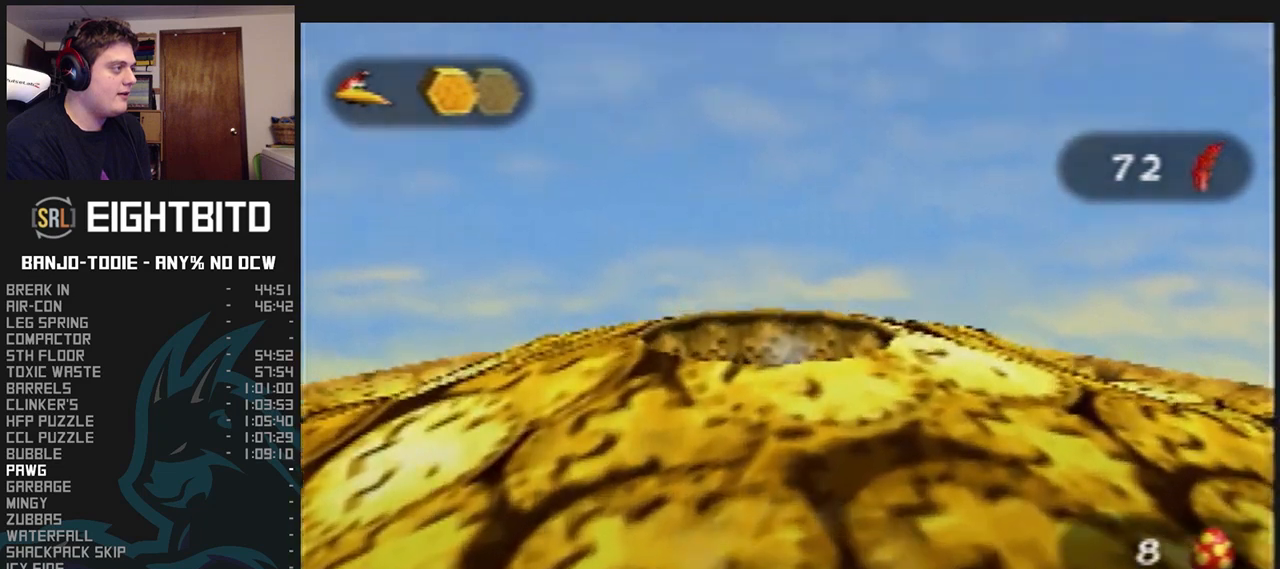
{"dt_ms": 500, "buttons": ["L1"], "left_stick": "center", "events": []}
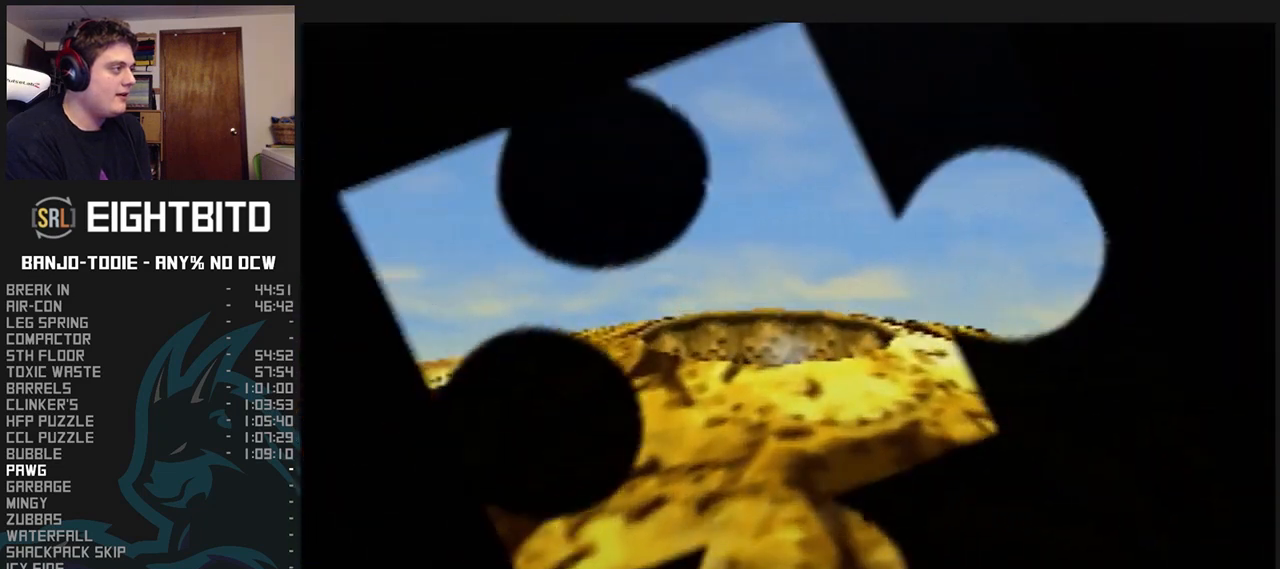
{"dt_ms": 500, "buttons": ["L1"], "left_stick": "center", "events": []}
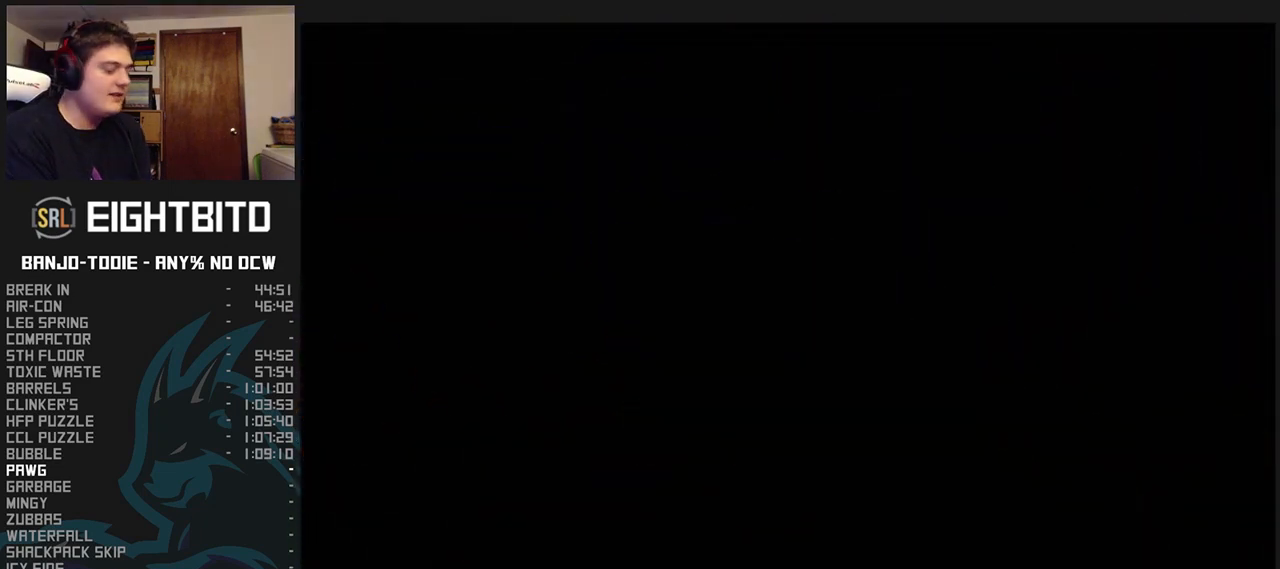
{"dt_ms": 500, "buttons": ["L1"], "left_stick": "center", "events": []}
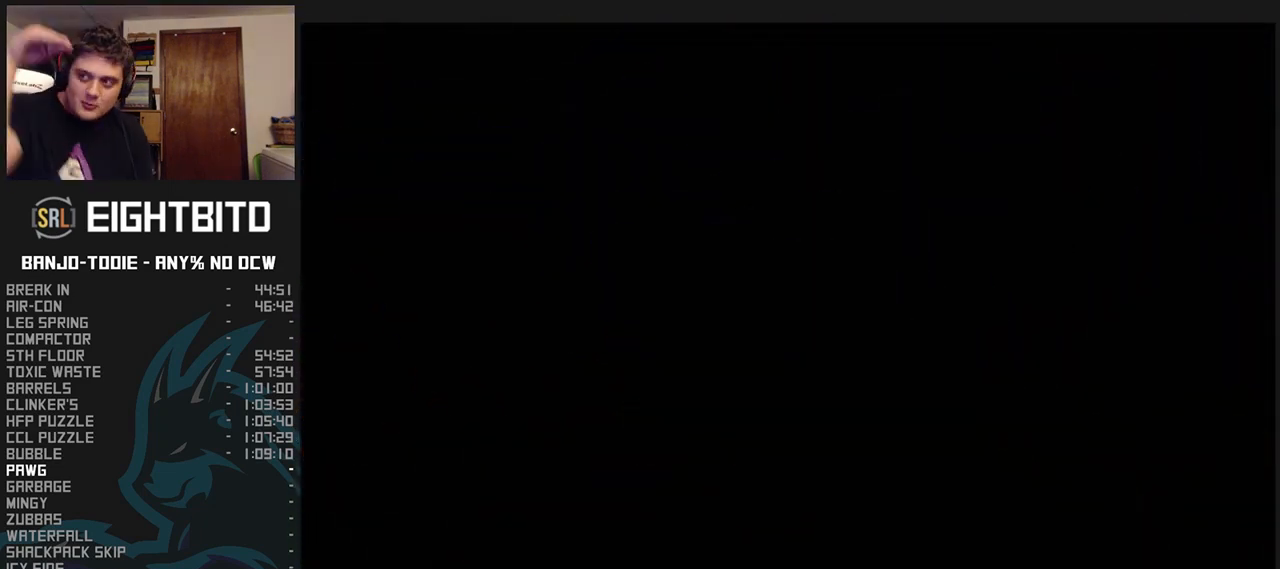
{"dt_ms": 500, "buttons": ["L1"], "left_stick": "center", "events": []}
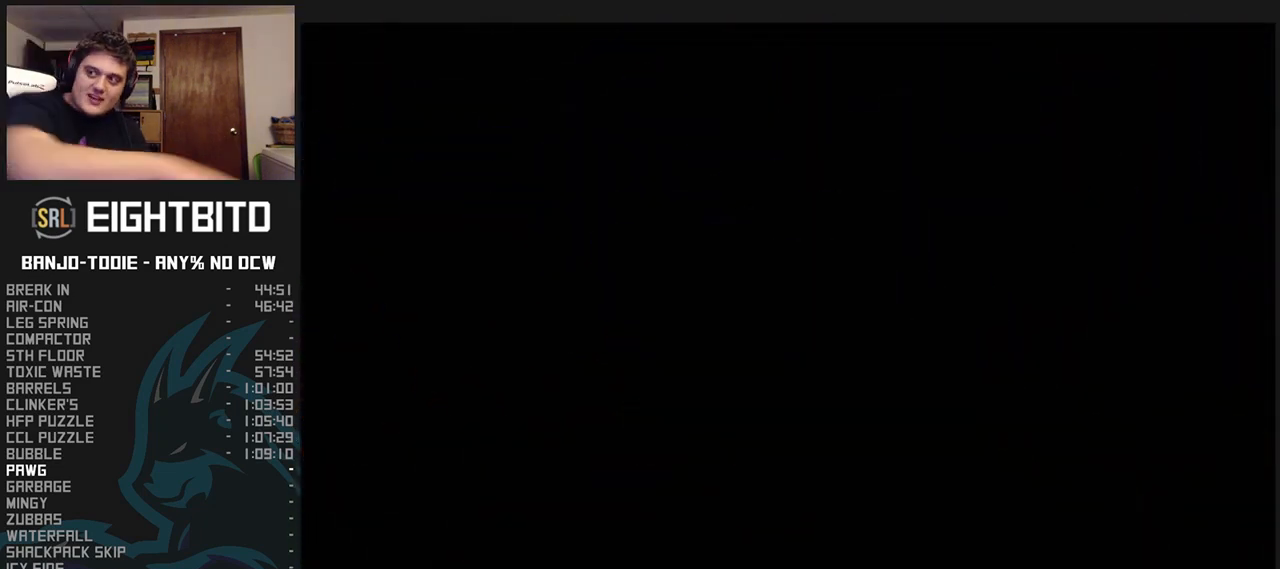
{"dt_ms": 500, "buttons": ["L1"], "left_stick": "center", "events": []}
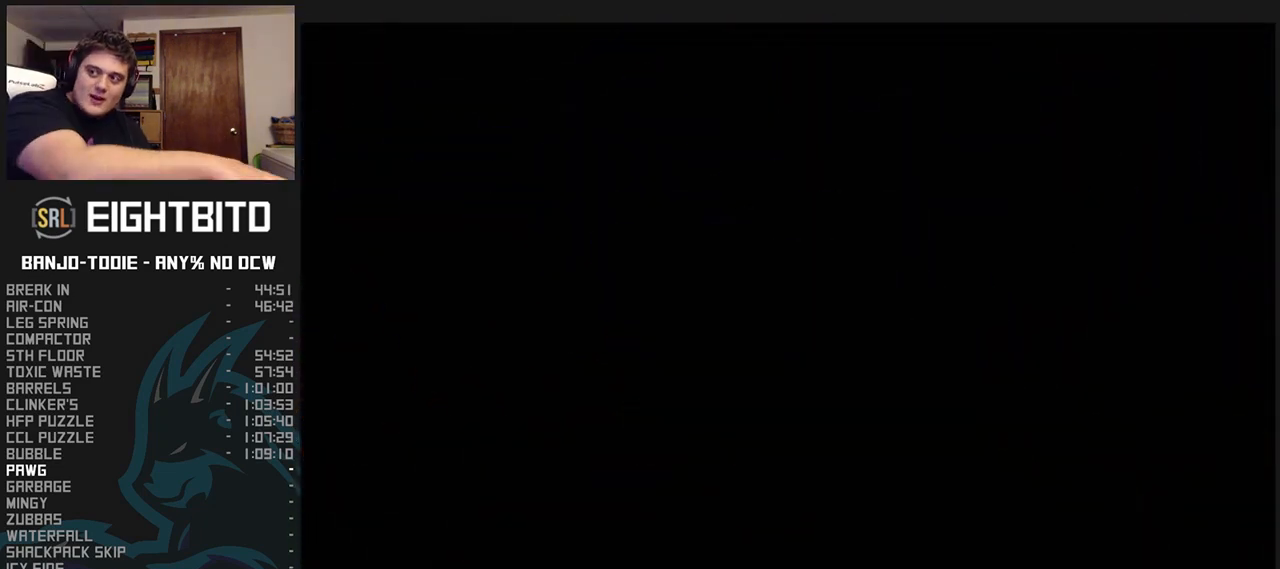
{"dt_ms": 500, "buttons": ["L1"], "left_stick": "center", "events": []}
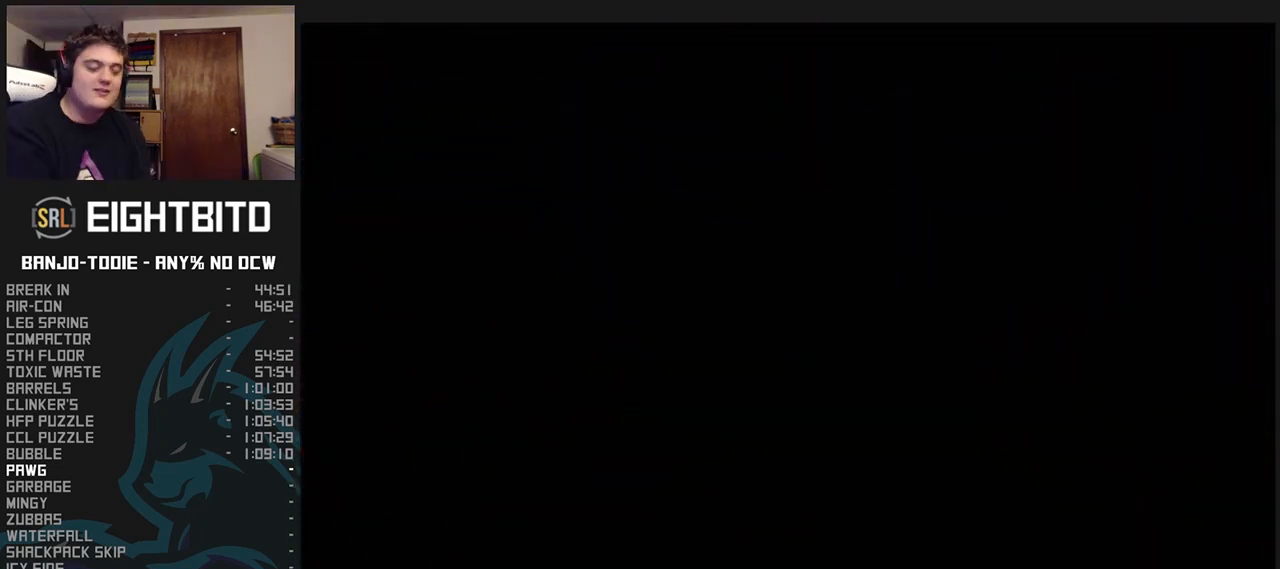
{"dt_ms": 500, "buttons": ["L1"], "left_stick": "center", "events": []}
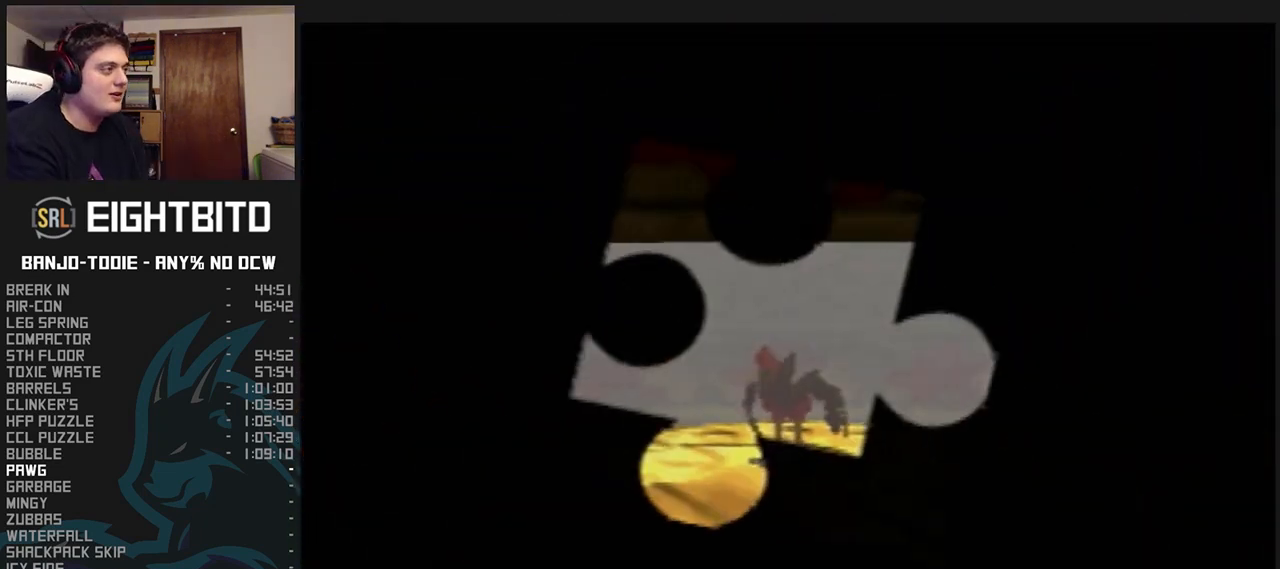
{"dt_ms": 500, "buttons": ["L1"], "left_stick": "left", "events": [[333, "left_stick", "left"]]}
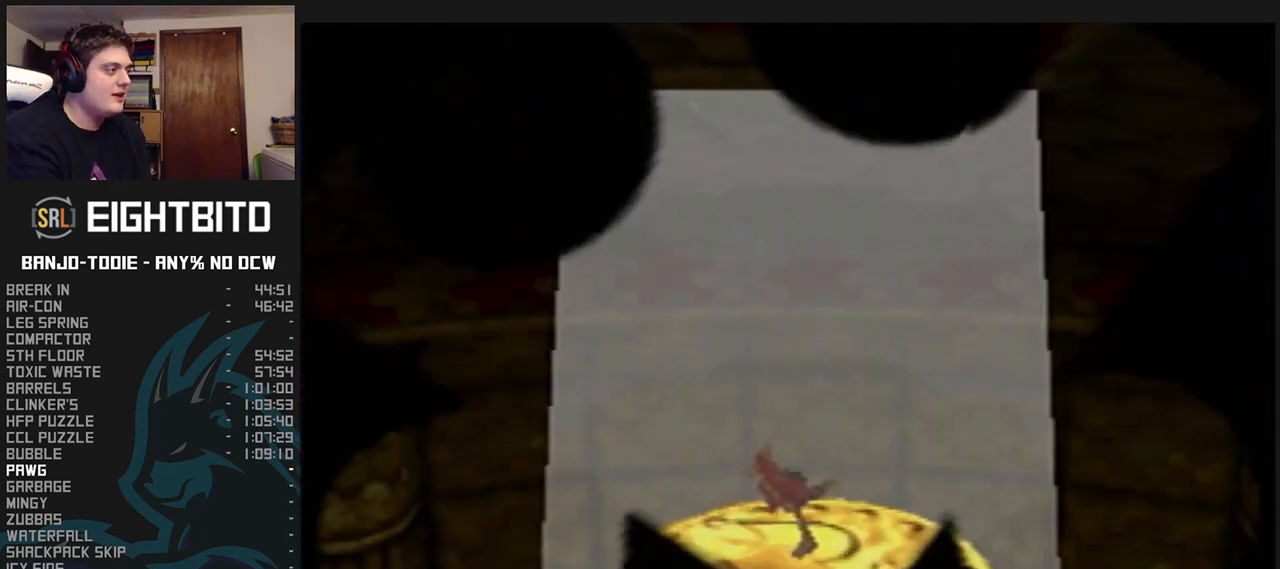
{"dt_ms": 500, "buttons": ["L1", "Z"], "left_stick": "center", "events": [[33, "Z", "down"], [100, "left_stick", "center"], [167, "left_stick", "right"], [267, "left_stick", "down-right"], [467, "left_stick", "center"]]}
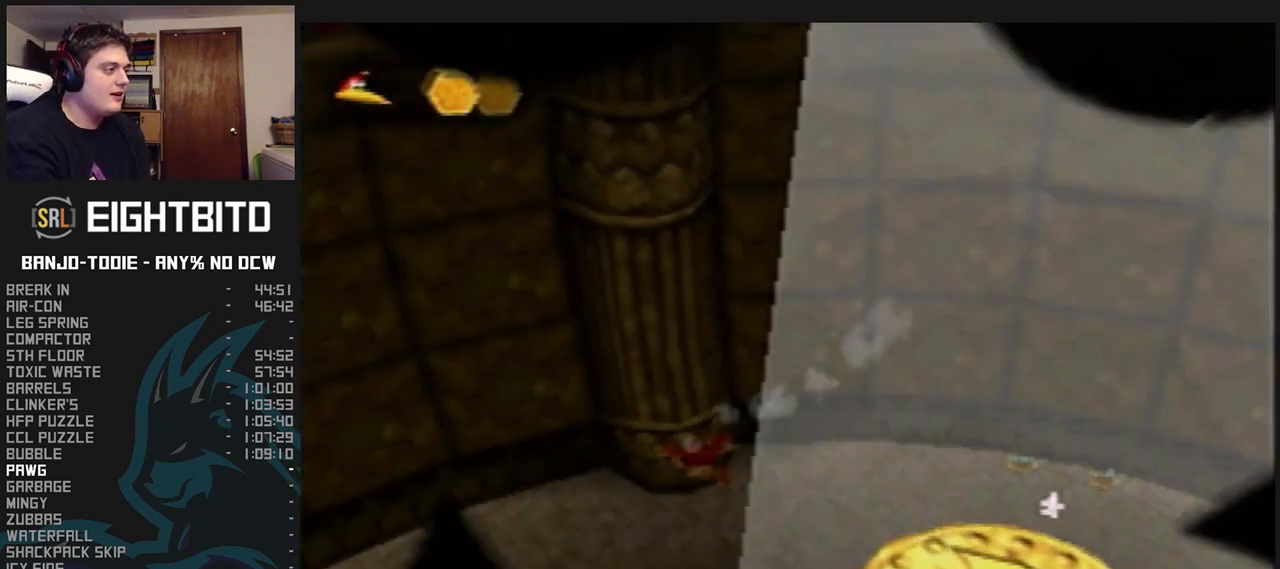
{"dt_ms": 500, "buttons": ["L1", "Z"], "left_stick": "center", "events": []}
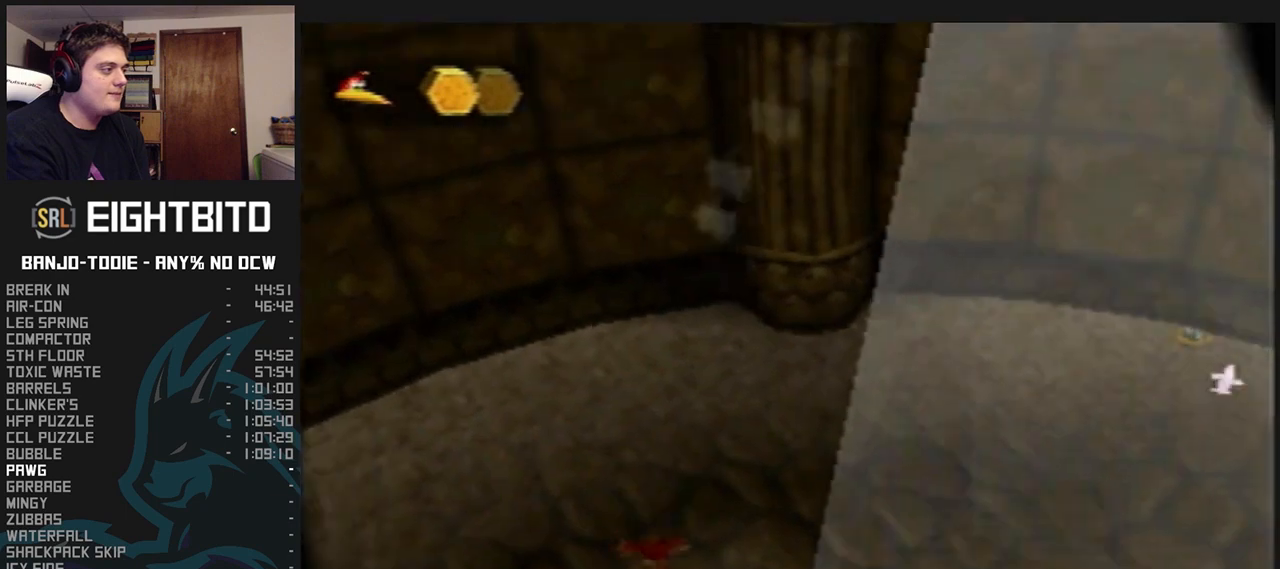
{"dt_ms": 500, "buttons": ["L1", "Z"], "left_stick": "center", "events": []}
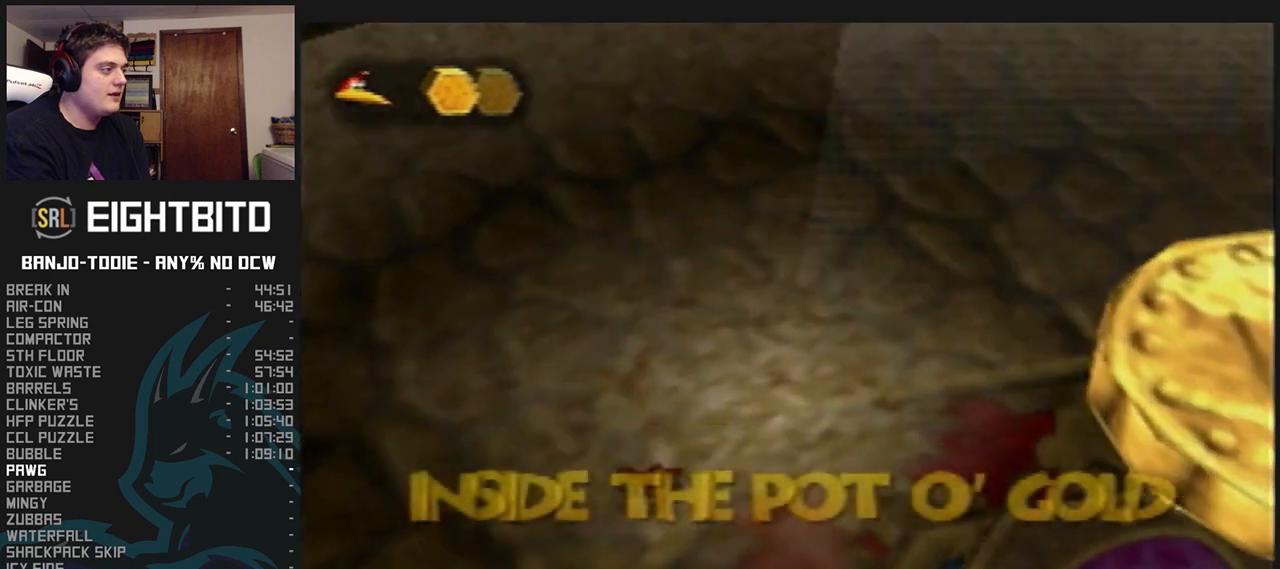
{"dt_ms": 500, "buttons": ["L1"], "left_stick": "center", "events": [[133, "Z", "up"]]}
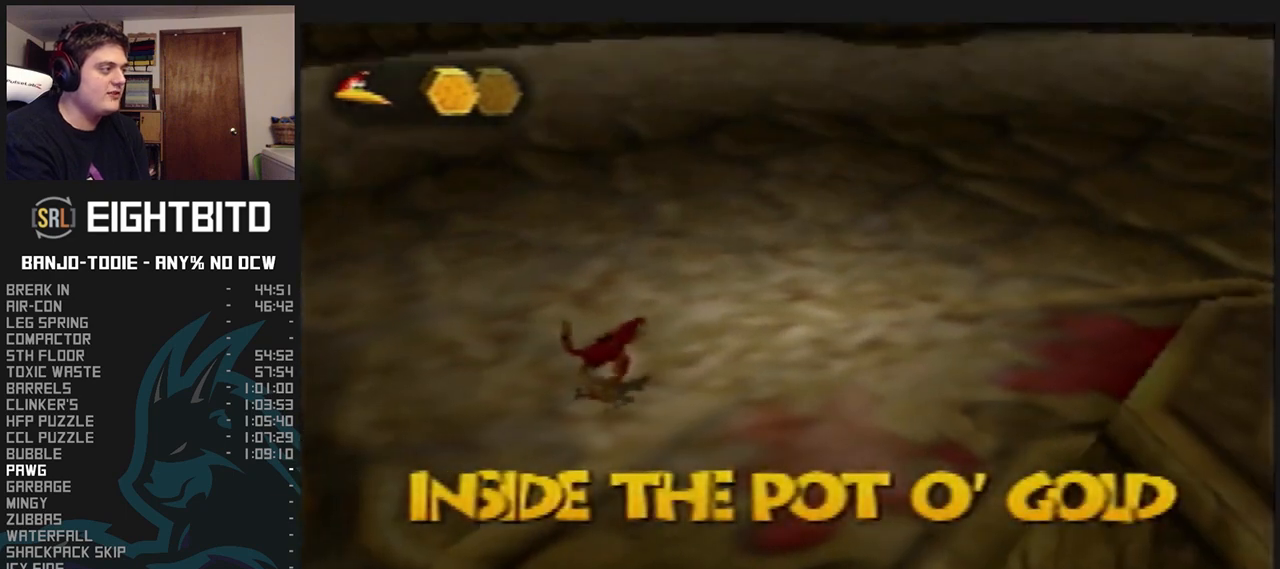
{"dt_ms": 500, "buttons": ["L1"], "left_stick": "center", "events": []}
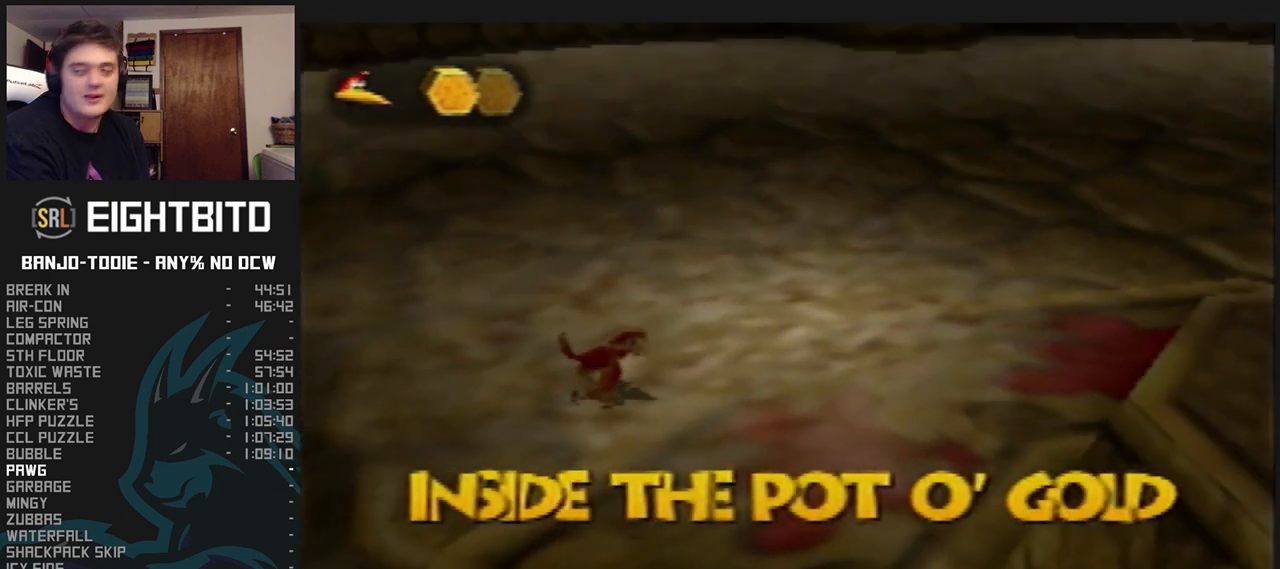
{"dt_ms": 500, "buttons": ["L1"], "left_stick": "center", "events": []}